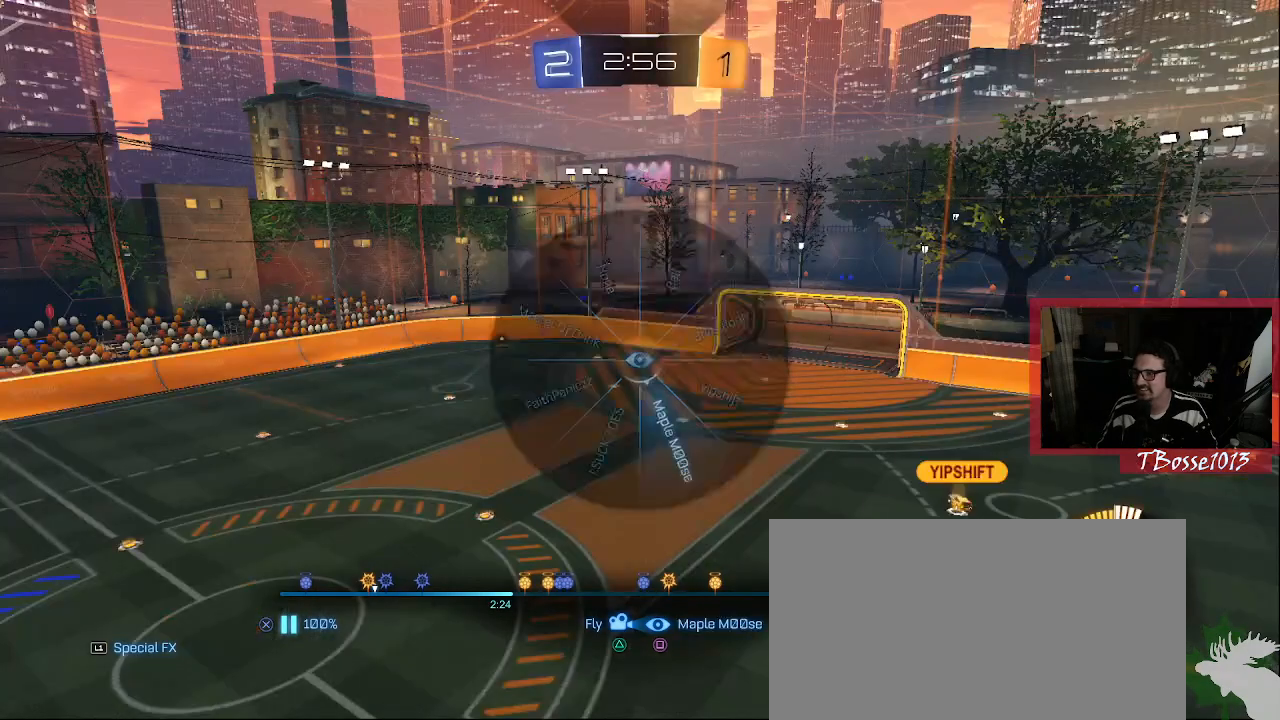
Gameplay with a controller (PlayStation layout); each line is a JSON object with the inputs held at the frame after it (dt_ms = milliseconds from this image to that frame). "events" lists button and stick changes between this image and that frame as [ms after this image, input, new state], when the widget could be followed in between. Not read: DPAD_DOWN DPAD_RIGHT DPAD_UP HOME L1 L3 R3 SELECT START TOUCHPAD.
{"dt_ms": 500, "buttons": ["TRIANGLE"], "left_stick": "center", "right_stick": "center", "events": [[17, "left_stick", "center"], [333, "TRIANGLE", "down"]]}
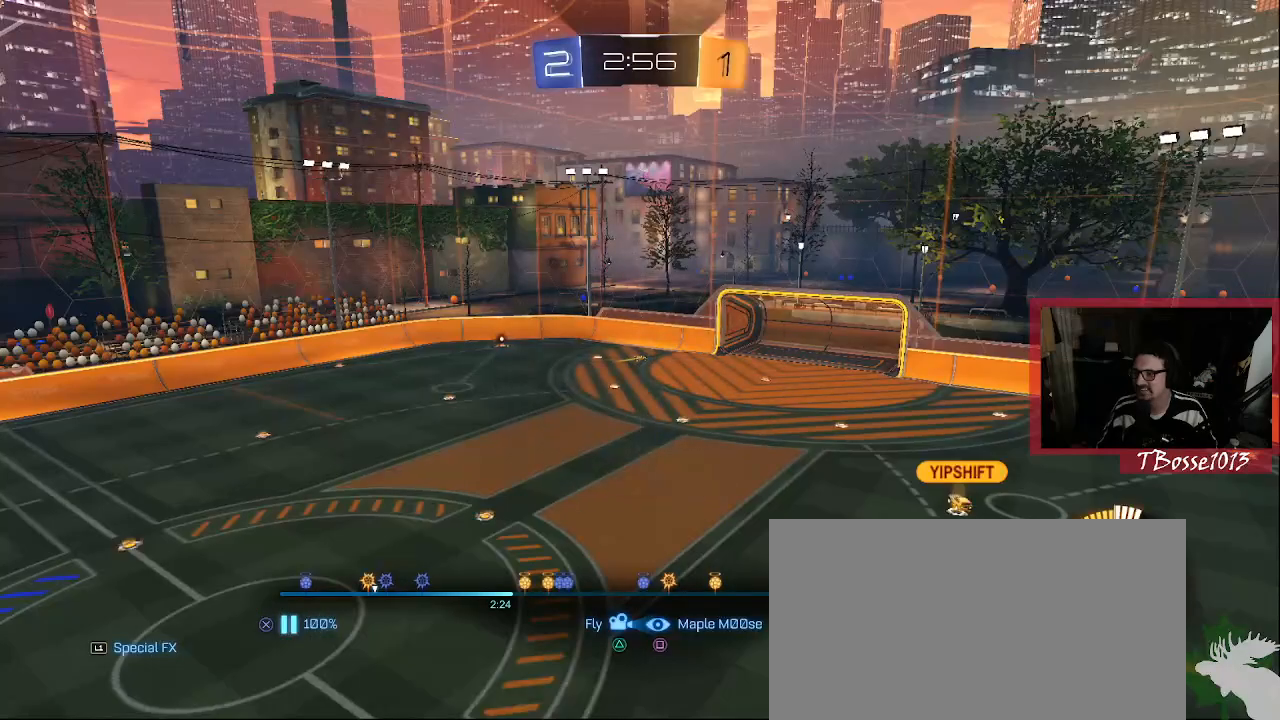
{"dt_ms": 500, "buttons": ["TRIANGLE"], "left_stick": "center", "right_stick": "center", "events": []}
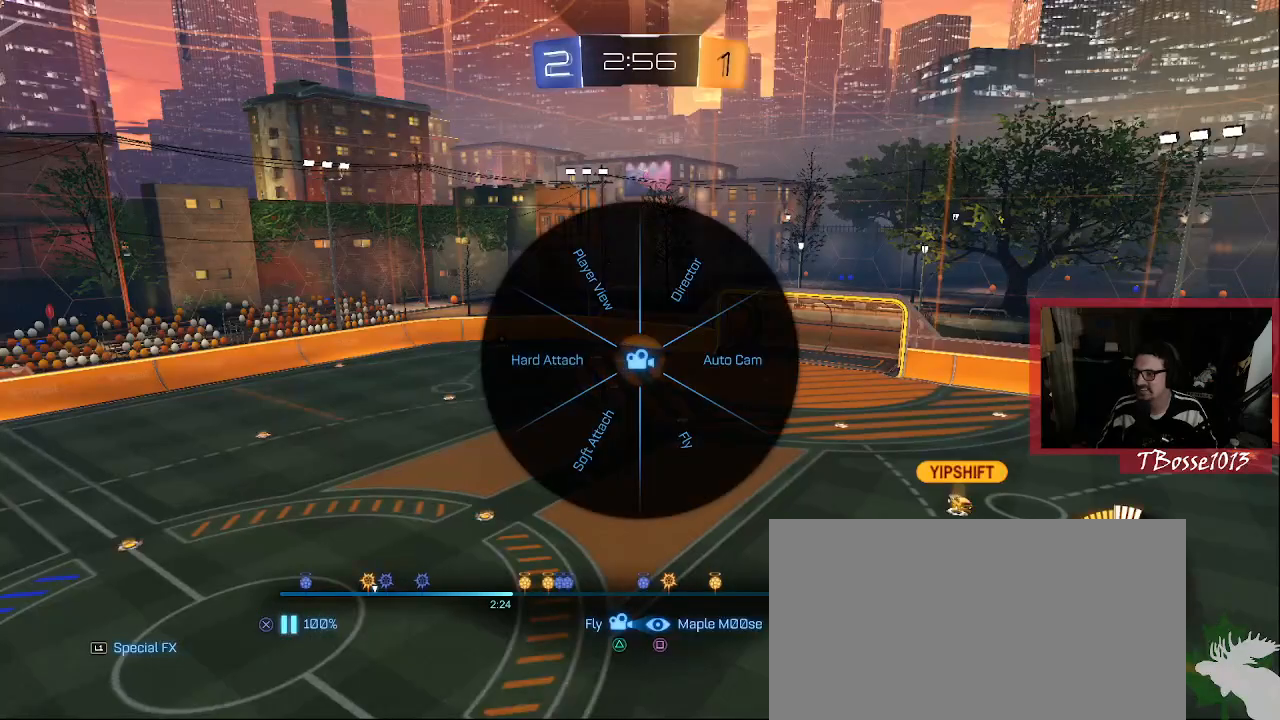
{"dt_ms": 1000, "buttons": ["TRIANGLE"], "left_stick": "right", "right_stick": "center"}
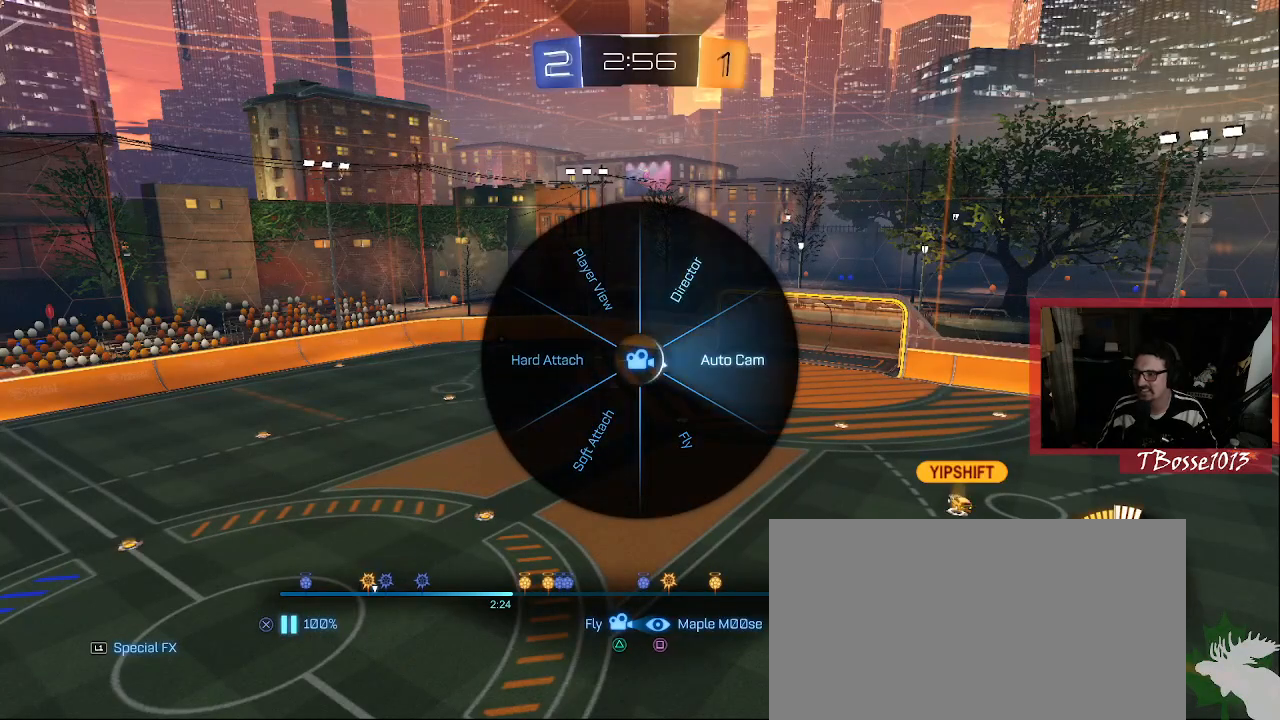
{"dt_ms": 500, "buttons": ["TRIANGLE"], "left_stick": "down-right", "right_stick": "center", "events": [[117, "left_stick", "down-right"]]}
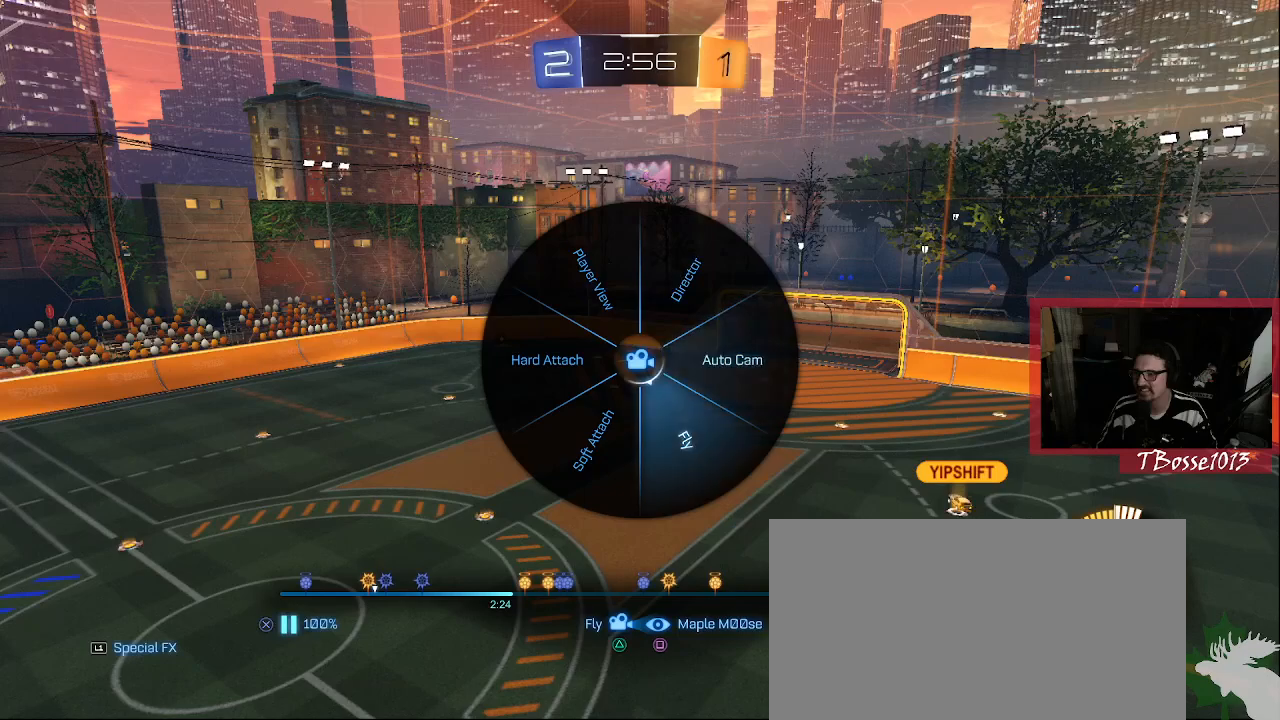
{"dt_ms": 500, "buttons": ["TRIANGLE"], "left_stick": "up", "right_stick": "center", "events": [[33, "left_stick", "down"], [267, "DPAD_LEFT", "down"], [317, "left_stick", "left"], [483, "DPAD_LEFT", "up"], [483, "left_stick", "up"]]}
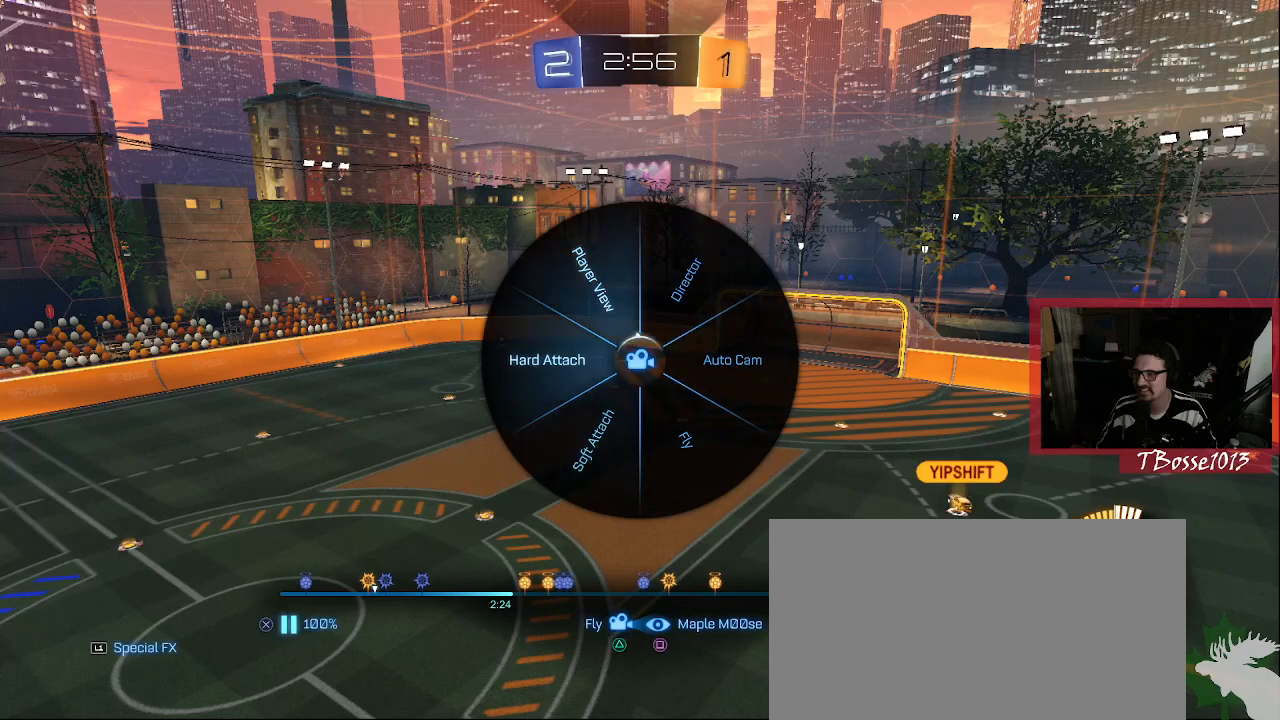
{"dt_ms": 500, "buttons": ["TRIANGLE"], "left_stick": "right", "right_stick": "center"}
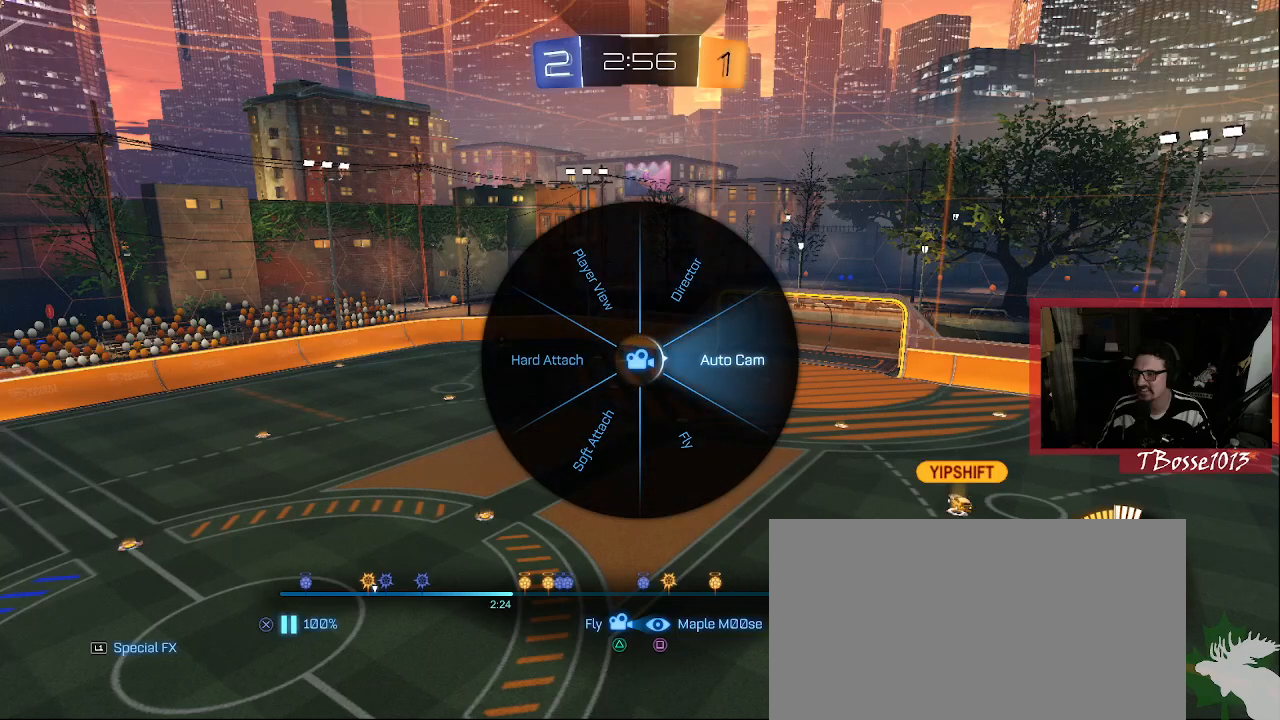
{"dt_ms": 500, "buttons": ["TRIANGLE"], "left_stick": "right", "right_stick": "center", "events": [[167, "left_stick", "down-right"], [433, "left_stick", "right"]]}
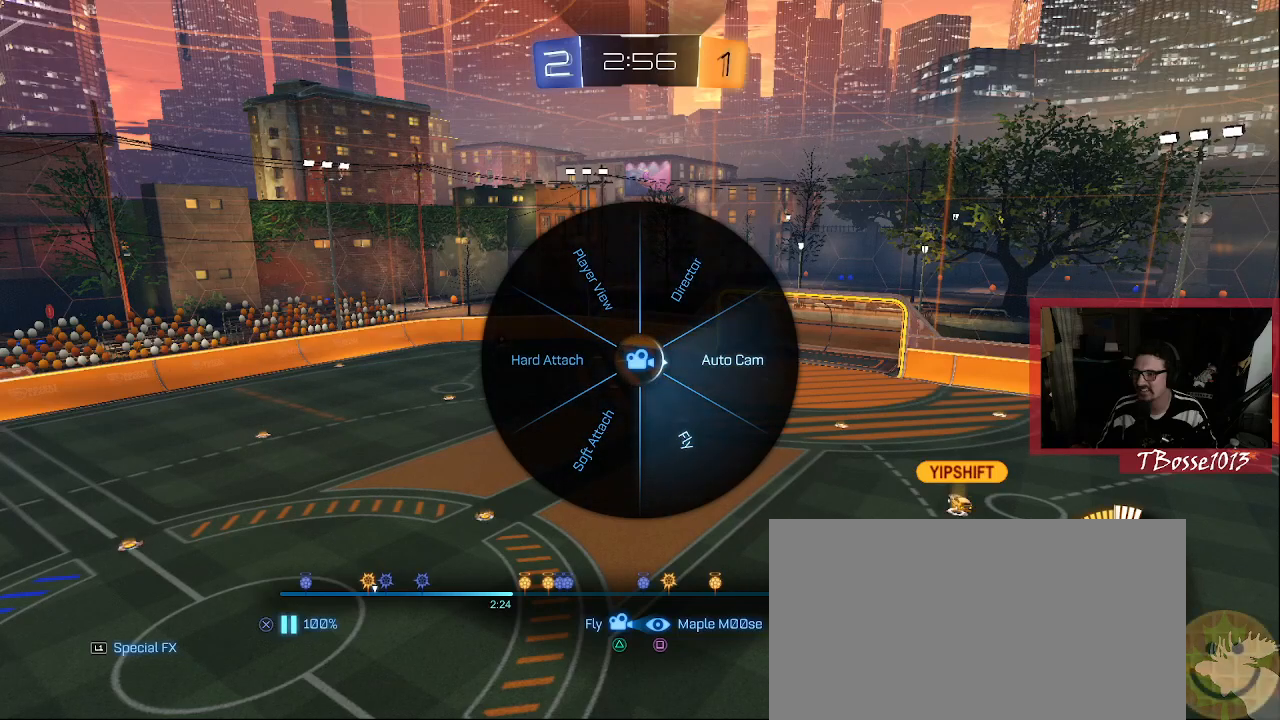
{"dt_ms": 1000, "buttons": [], "left_stick": "center", "right_stick": "center", "events": [[167, "left_stick", "up"], [533, "TRIANGLE", "up"], [800, "left_stick", "center"]]}
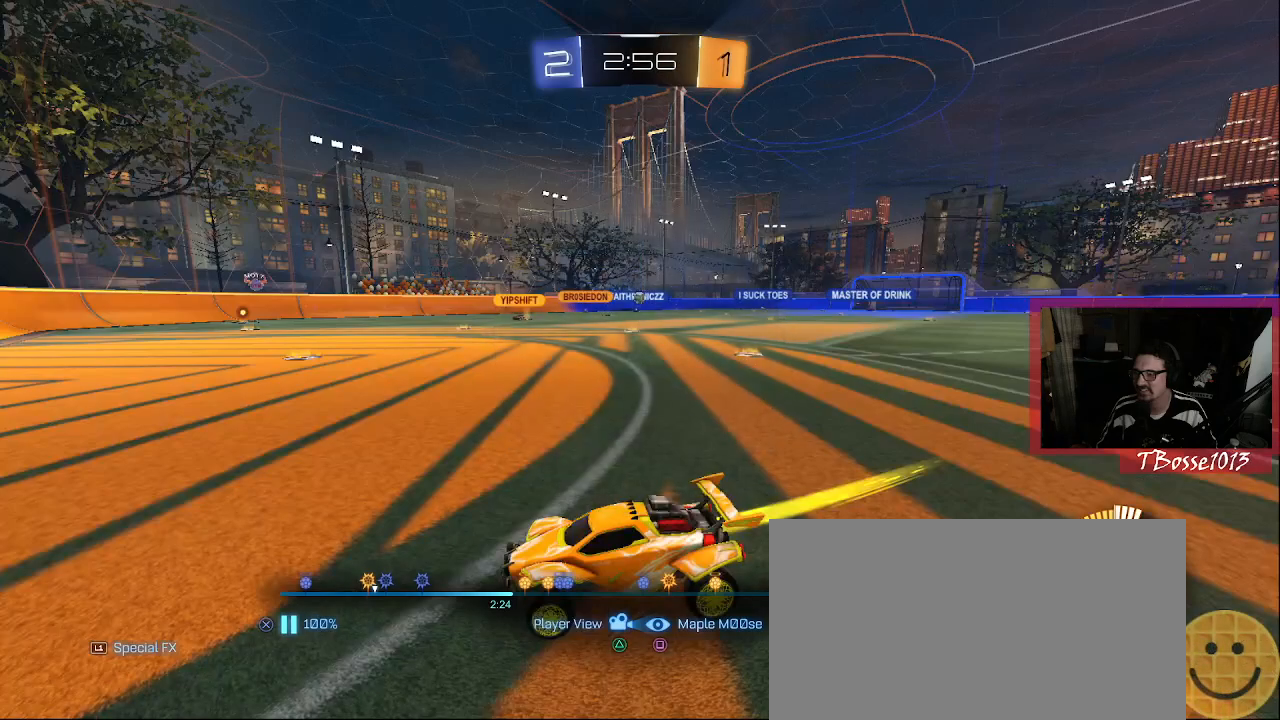
{"dt_ms": 500, "buttons": [], "left_stick": "center", "right_stick": "center", "events": []}